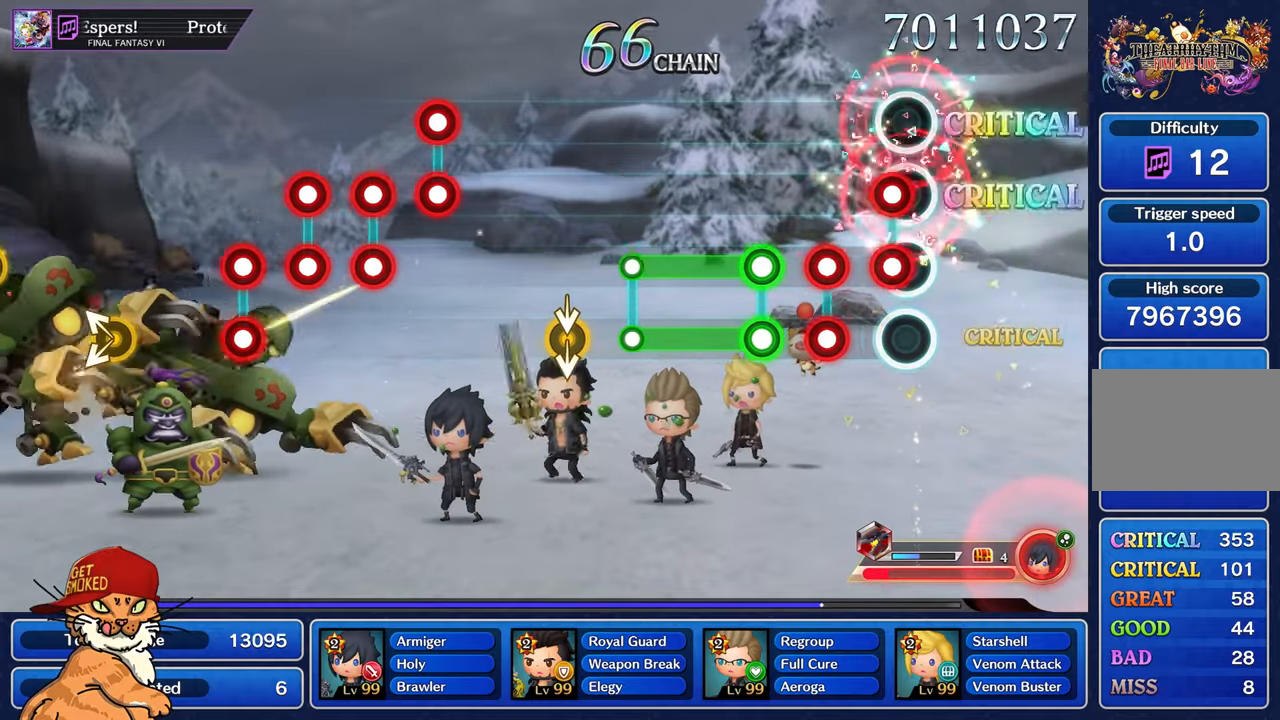
Gameplay with a controller (PlayStation layout); each line is a JSON object with the inputs held at the frame after it (dt_ms = milliseconds from this image to that frame). "events" lists button and stick changes between this image and that frame as [ms after this image, input, new state], when the widget could be followed in between. Not read: L3 R2 R3.
{"dt_ms": 500, "buttons": ["L1", "R1"], "left_stick": "center", "right_stick": "center", "events": [[50, "R1", "down"], [67, "L1", "down"], [150, "R1", "up"], [167, "L1", "up"], [217, "L1", "down"], [234, "R1", "down"], [317, "L1", "up"], [317, "R1", "up"], [400, "L1", "down"], [400, "R1", "down"]]}
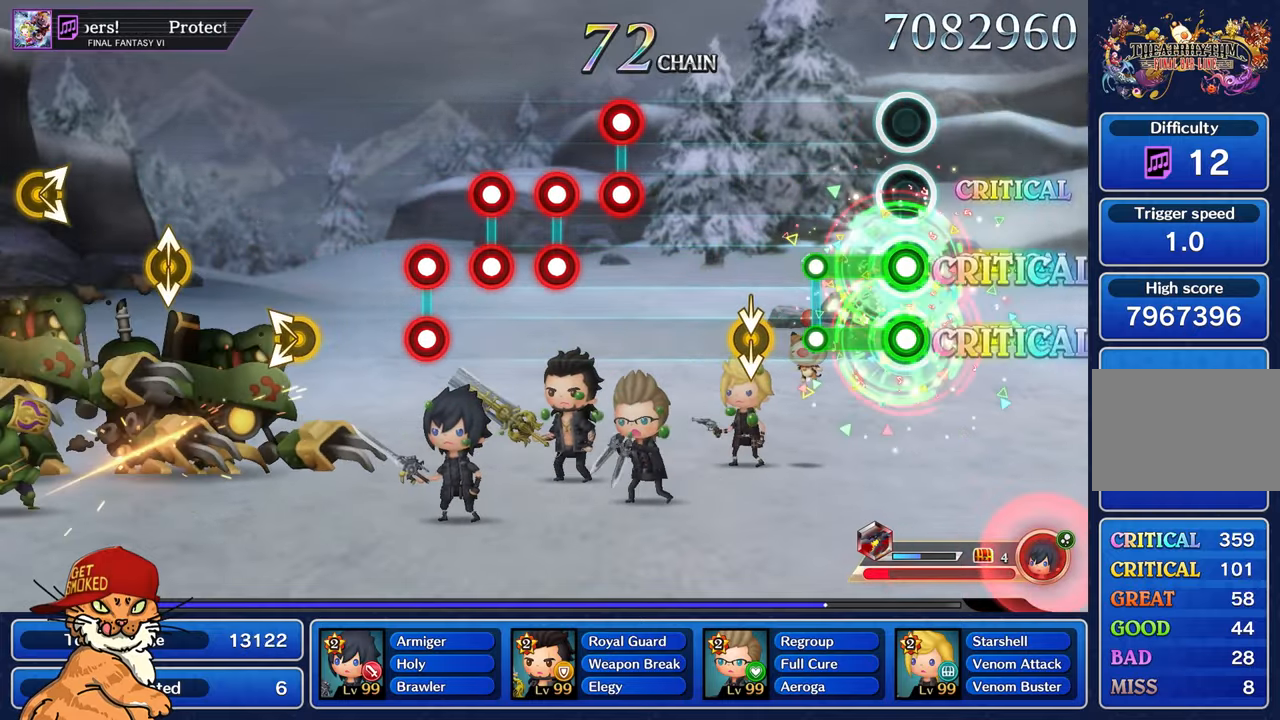
{"dt_ms": 1000, "buttons": ["L1", "R1"], "left_stick": "center", "right_stick": "center"}
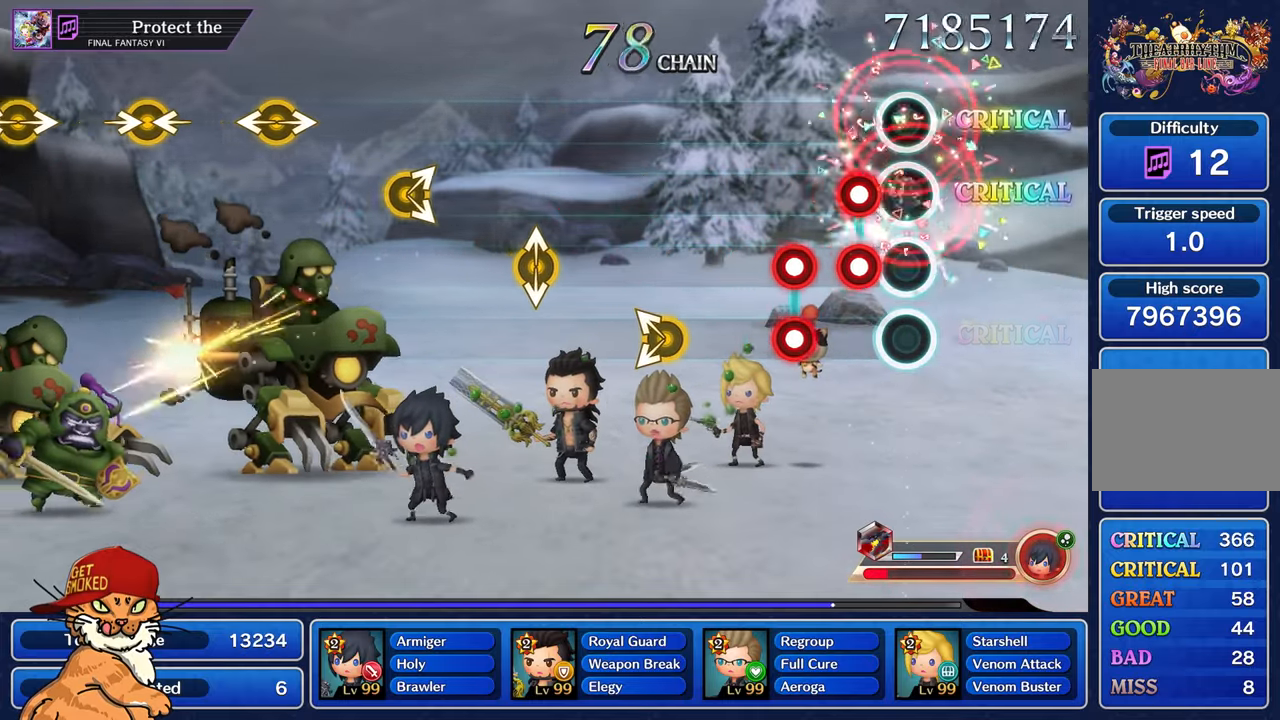
{"dt_ms": 500, "buttons": [], "left_stick": "center", "right_stick": "center", "events": [[67, "R1", "up"], [100, "L1", "up"], [150, "L1", "down"], [150, "R1", "down"], [250, "R1", "up"], [267, "L1", "up"], [317, "L1", "down"], [350, "R1", "down"], [450, "R1", "up"], [467, "L1", "up"]]}
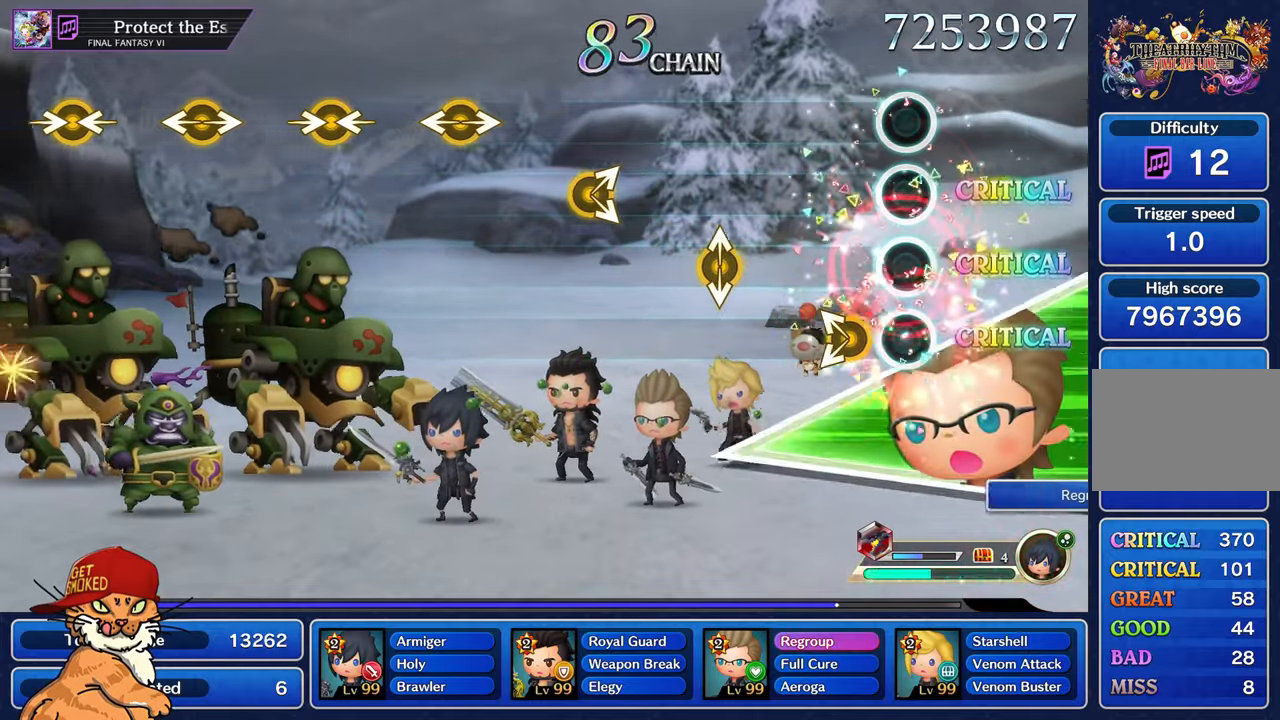
{"dt_ms": 500, "buttons": [], "left_stick": "center", "right_stick": "center", "events": [[167, "left_stick", "up-left"], [334, "left_stick", "center"]]}
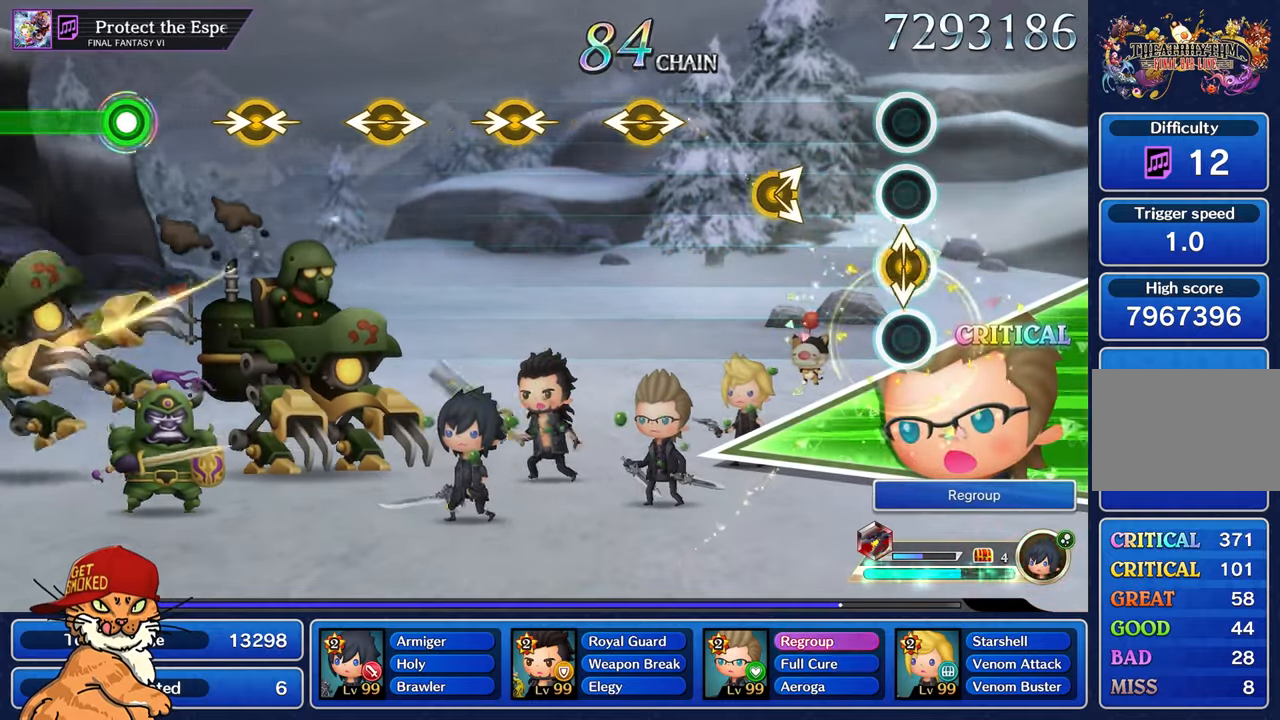
{"dt_ms": 500, "buttons": [], "left_stick": "center", "right_stick": "right", "events": [[50, "right_stick", "right"], [117, "right_stick", "up-right"], [267, "right_stick", "center"], [400, "right_stick", "right"]]}
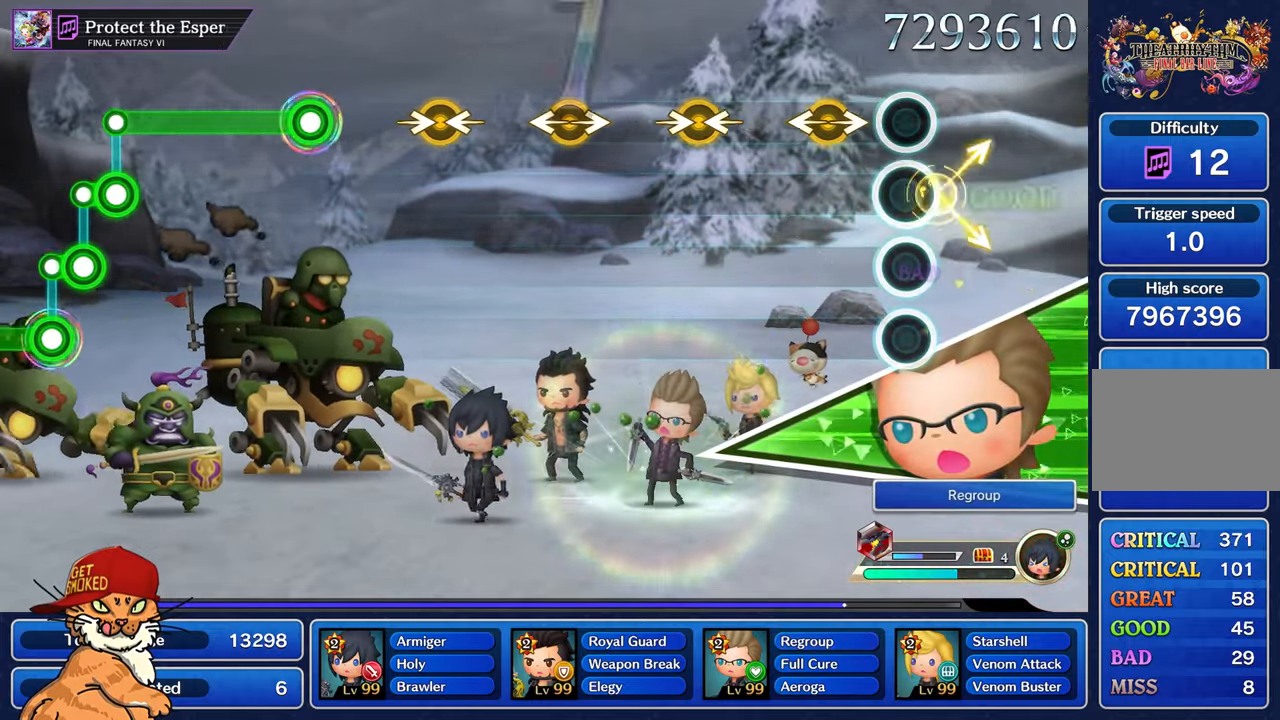
{"dt_ms": 500, "buttons": [], "left_stick": "center", "right_stick": "center", "events": [[84, "right_stick", "center"], [250, "right_stick", "right"], [283, "left_stick", "left"], [400, "left_stick", "center"], [433, "right_stick", "center"]]}
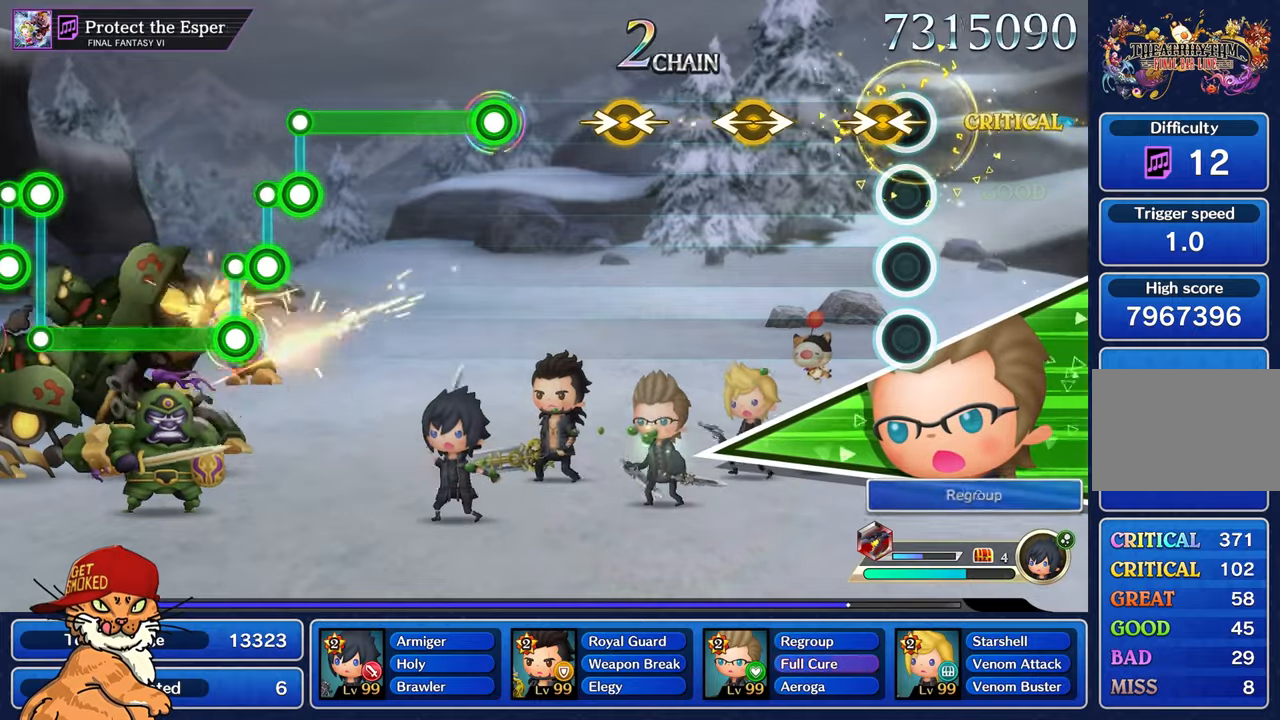
{"dt_ms": 1000, "buttons": [], "left_stick": "center", "right_stick": "center"}
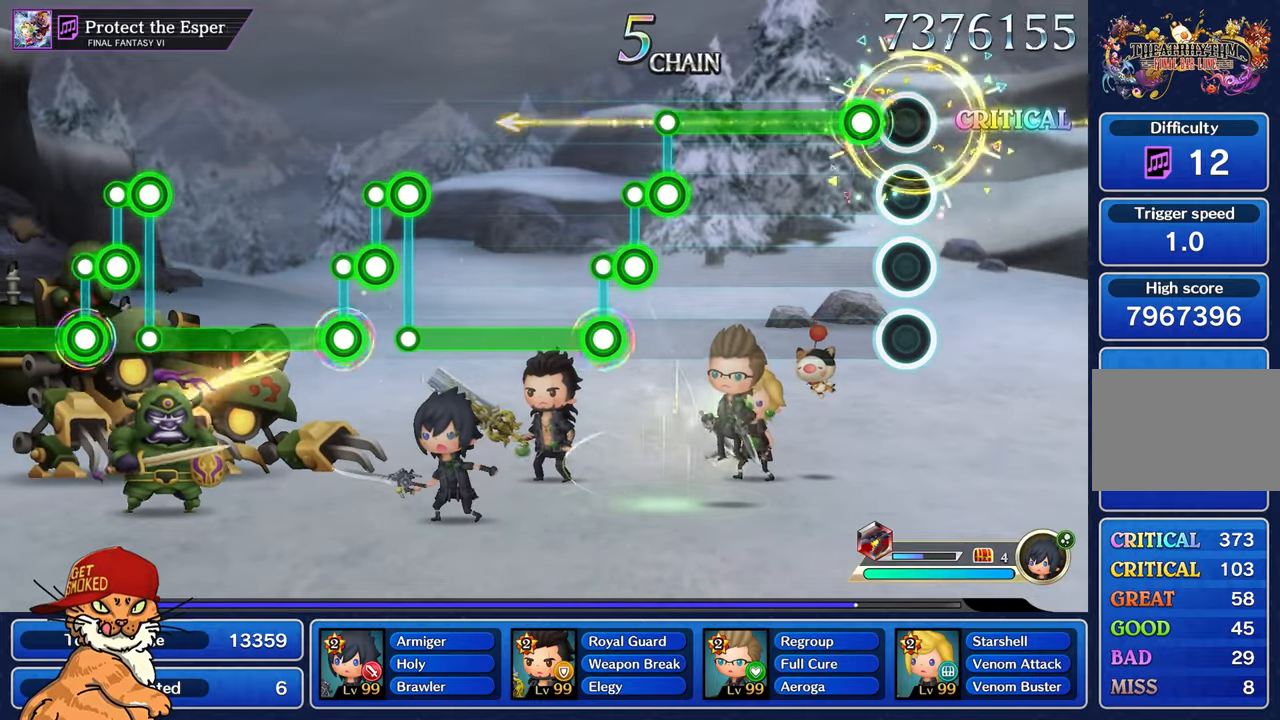
{"dt_ms": 500, "buttons": ["R1"], "left_stick": "center", "right_stick": "center", "events": [[150, "R1", "down"]]}
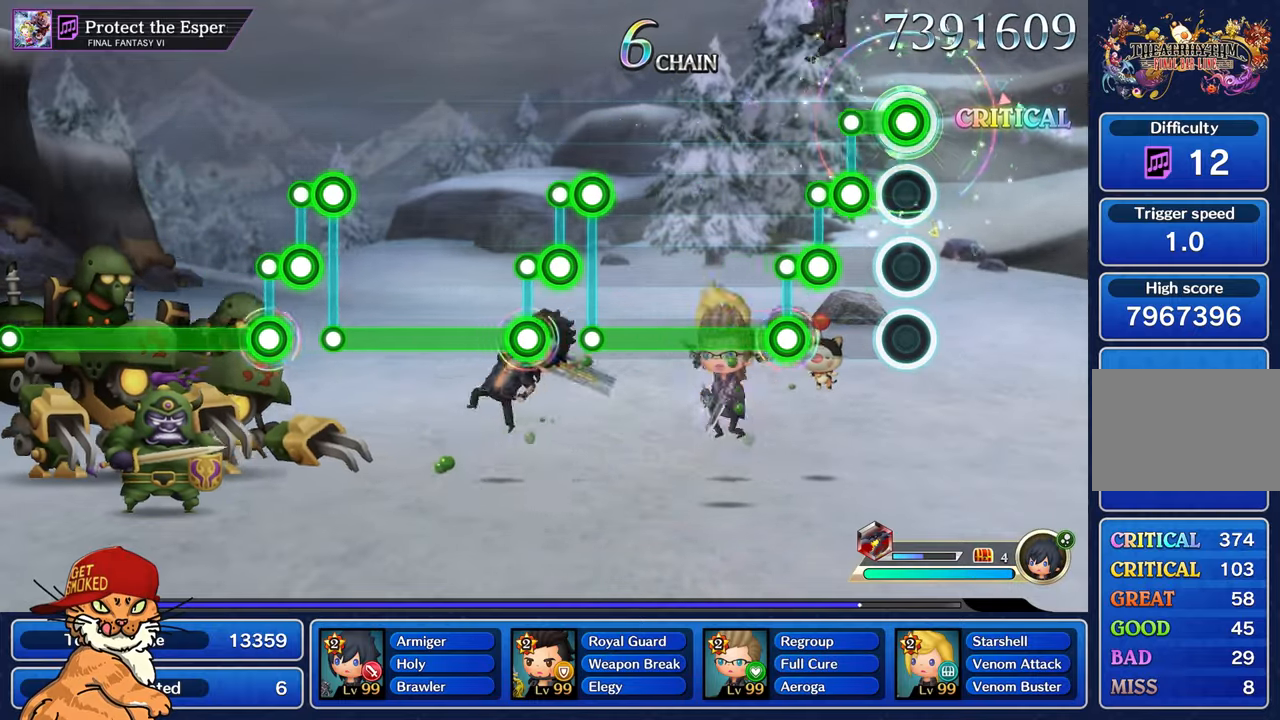
{"dt_ms": 500, "buttons": ["L1"], "left_stick": "center", "right_stick": "center", "events": [[183, "R1", "up"], [200, "L1", "down"], [266, "R1", "down"], [316, "L1", "up"], [366, "L1", "down"], [366, "R1", "up"]]}
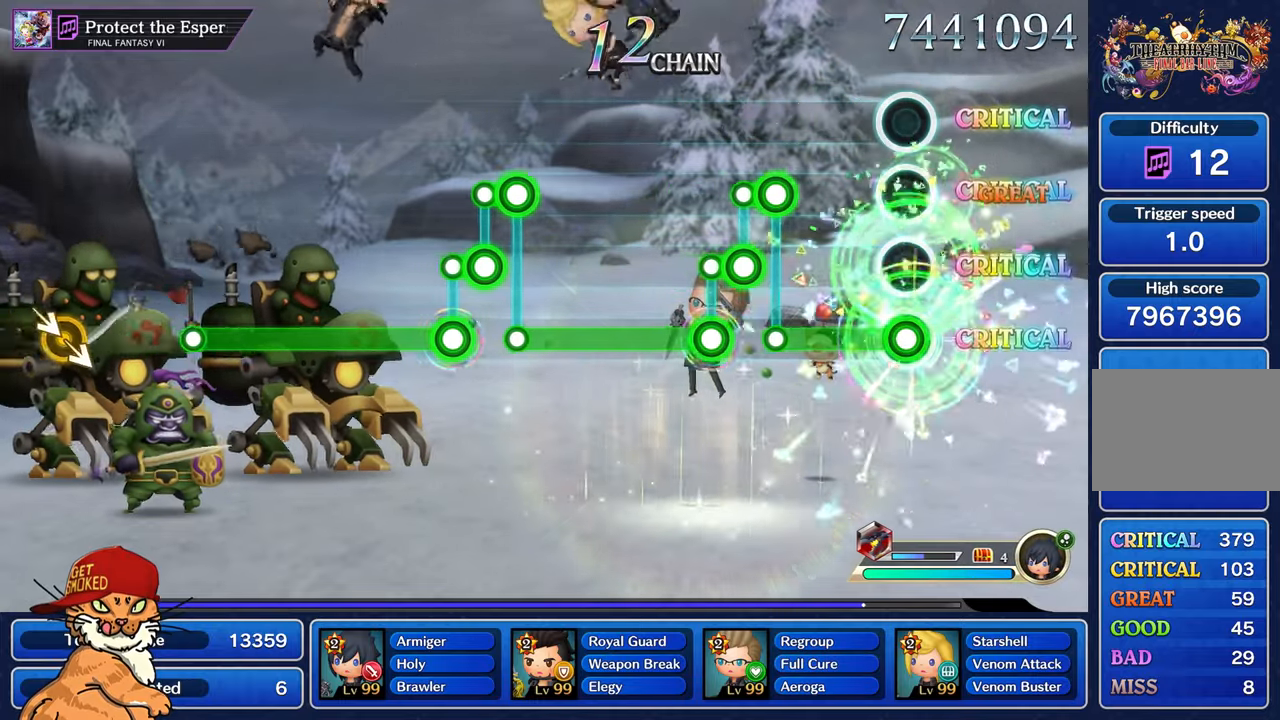
{"dt_ms": 500, "buttons": ["L1"], "left_stick": "center", "right_stick": "center", "events": [[350, "L1", "up"], [350, "R1", "down"], [450, "L1", "down"], [450, "R1", "up"]]}
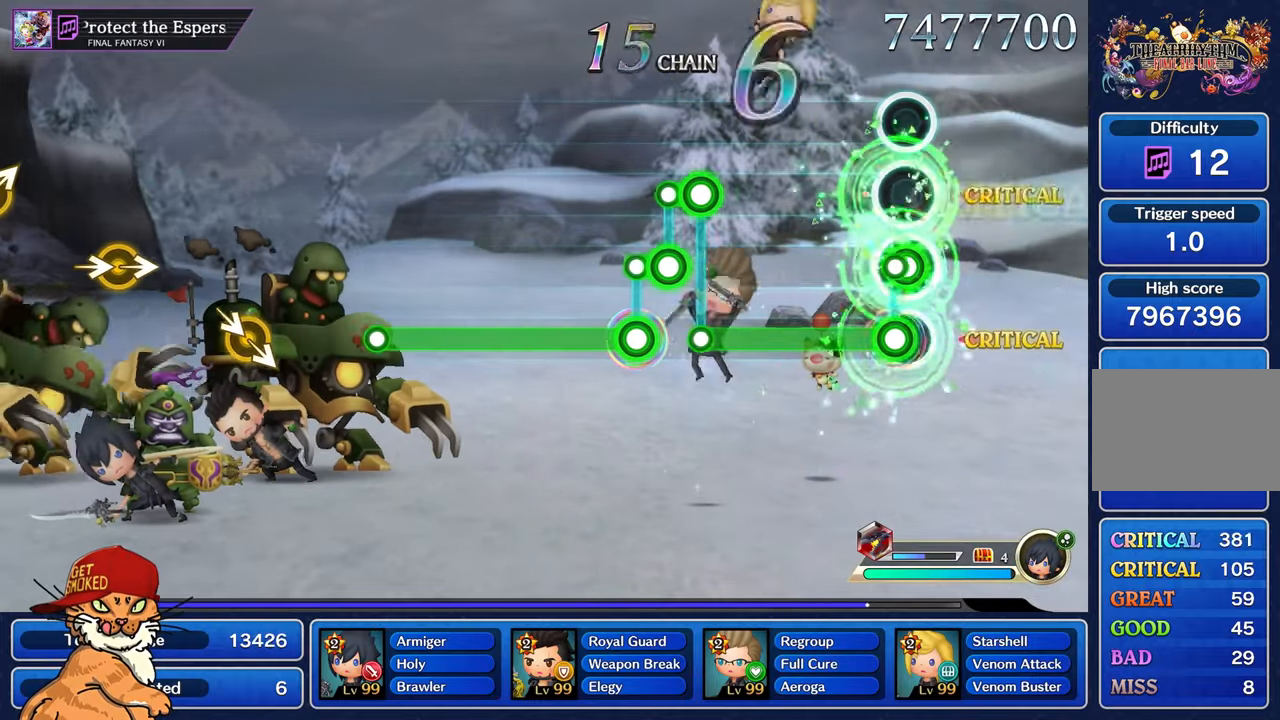
{"dt_ms": 500, "buttons": ["R1"], "left_stick": "center", "right_stick": "center", "events": [[33, "R1", "down"], [66, "L1", "up"]]}
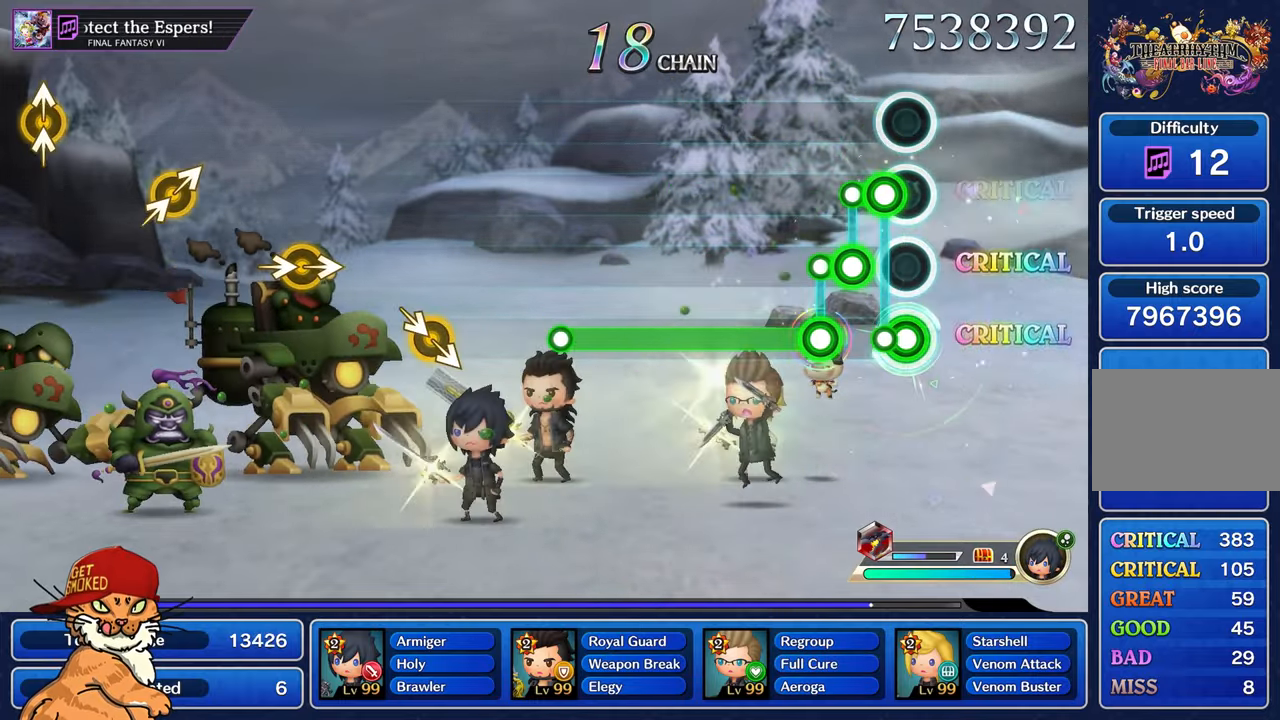
{"dt_ms": 500, "buttons": ["R1"], "left_stick": "center", "right_stick": "center", "events": [[16, "R1", "up"], [33, "L1", "down"], [150, "R1", "down"], [166, "L1", "up"], [216, "R1", "up"], [233, "L1", "down"], [283, "R1", "down"], [350, "L1", "up"]]}
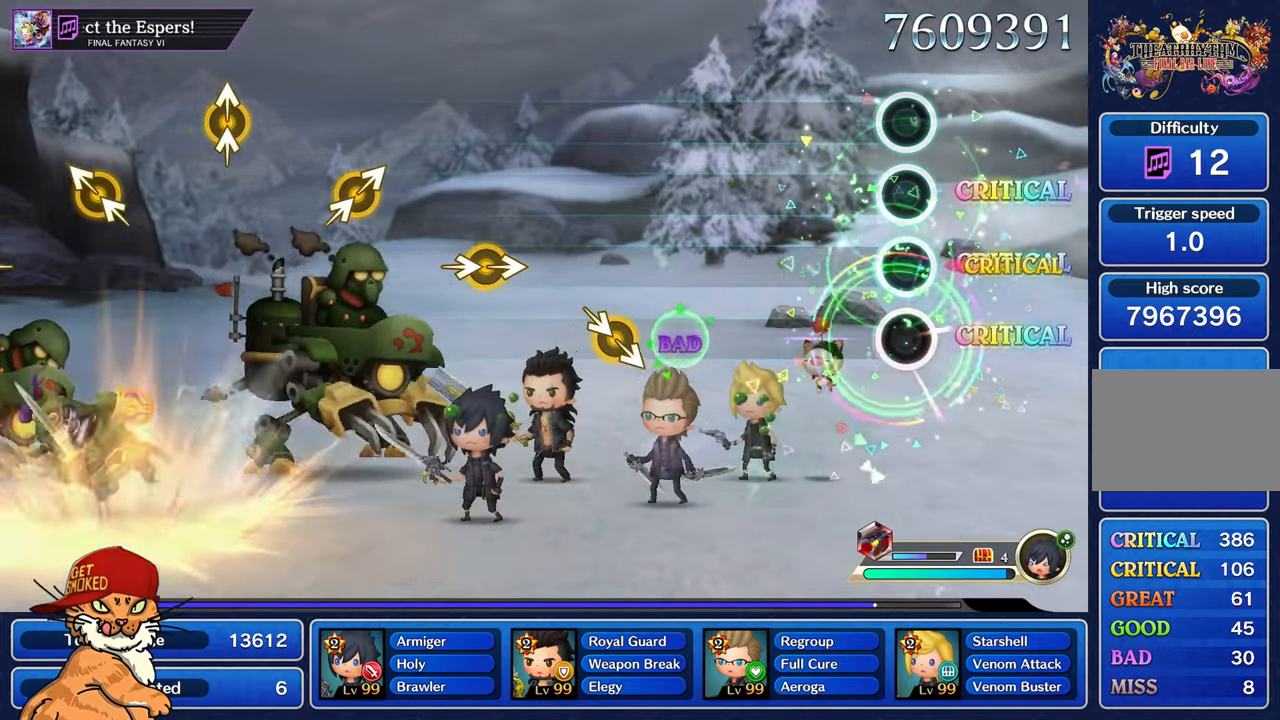
{"dt_ms": 500, "buttons": [], "left_stick": "center", "right_stick": "center", "events": [[333, "R1", "up"]]}
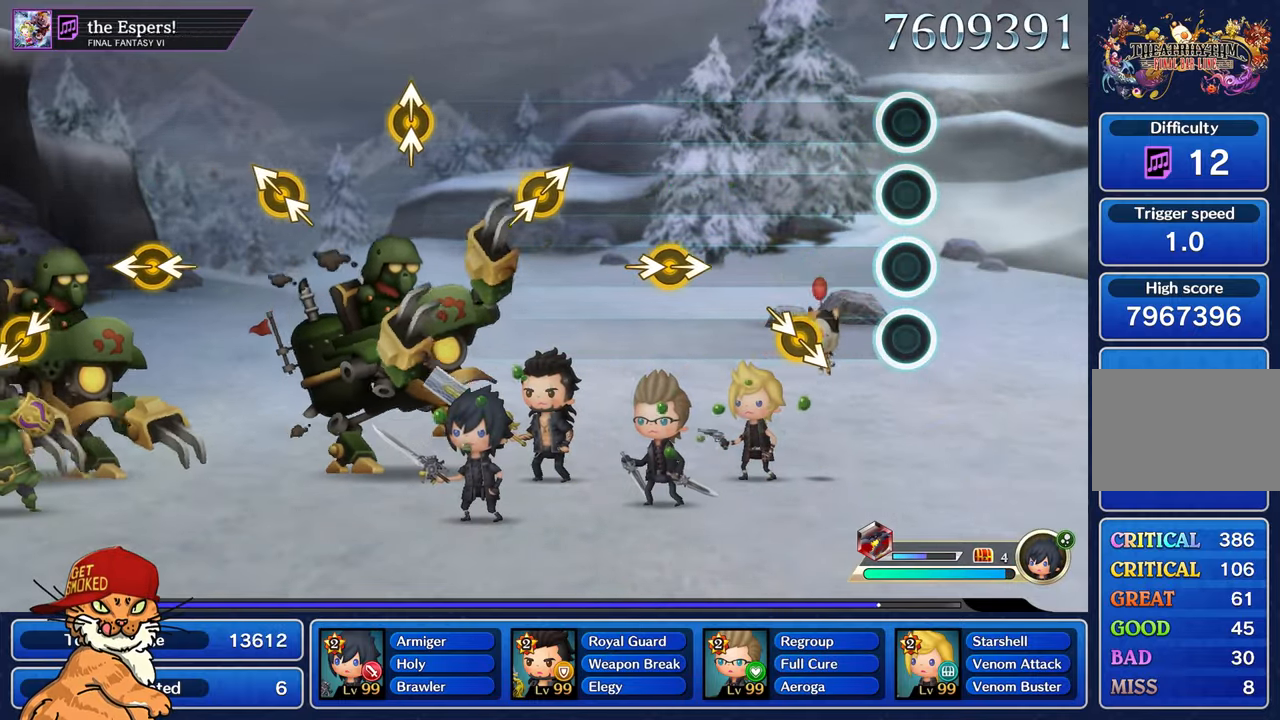
{"dt_ms": 500, "buttons": [], "left_stick": "center", "right_stick": "center", "events": []}
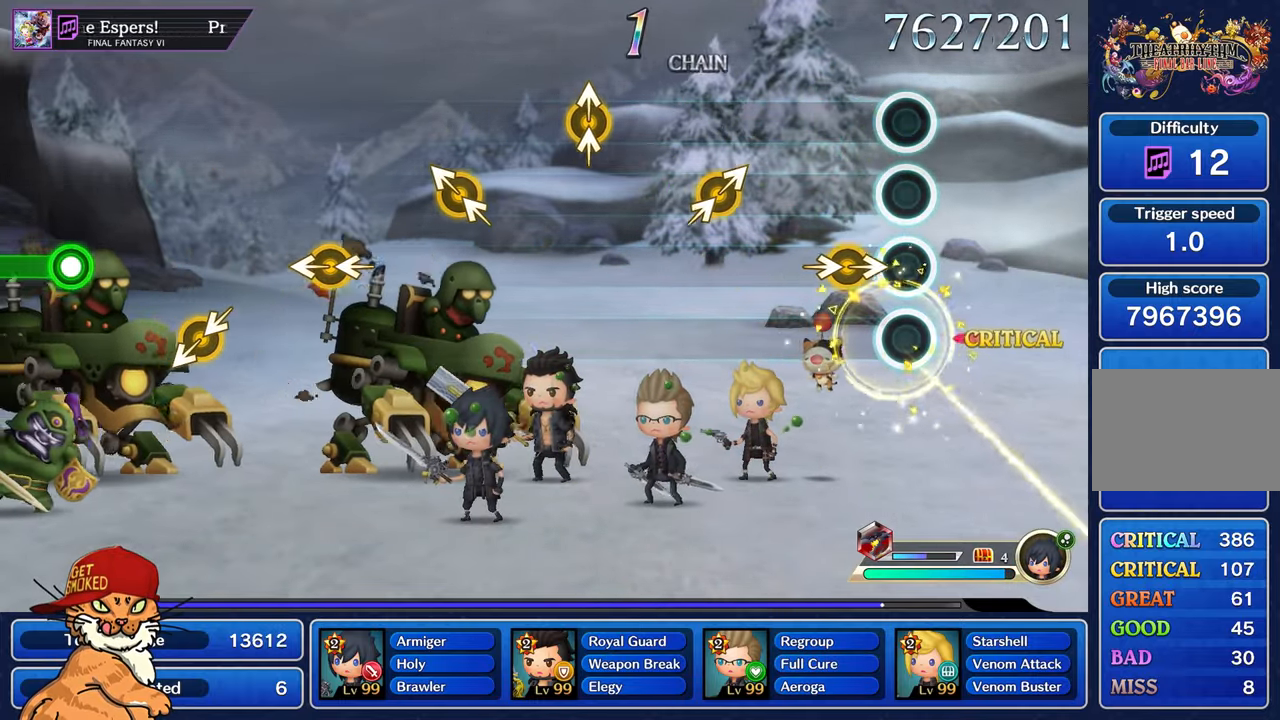
{"dt_ms": 500, "buttons": [], "left_stick": "center", "right_stick": "center", "events": [[150, "right_stick", "right"], [317, "right_stick", "center"]]}
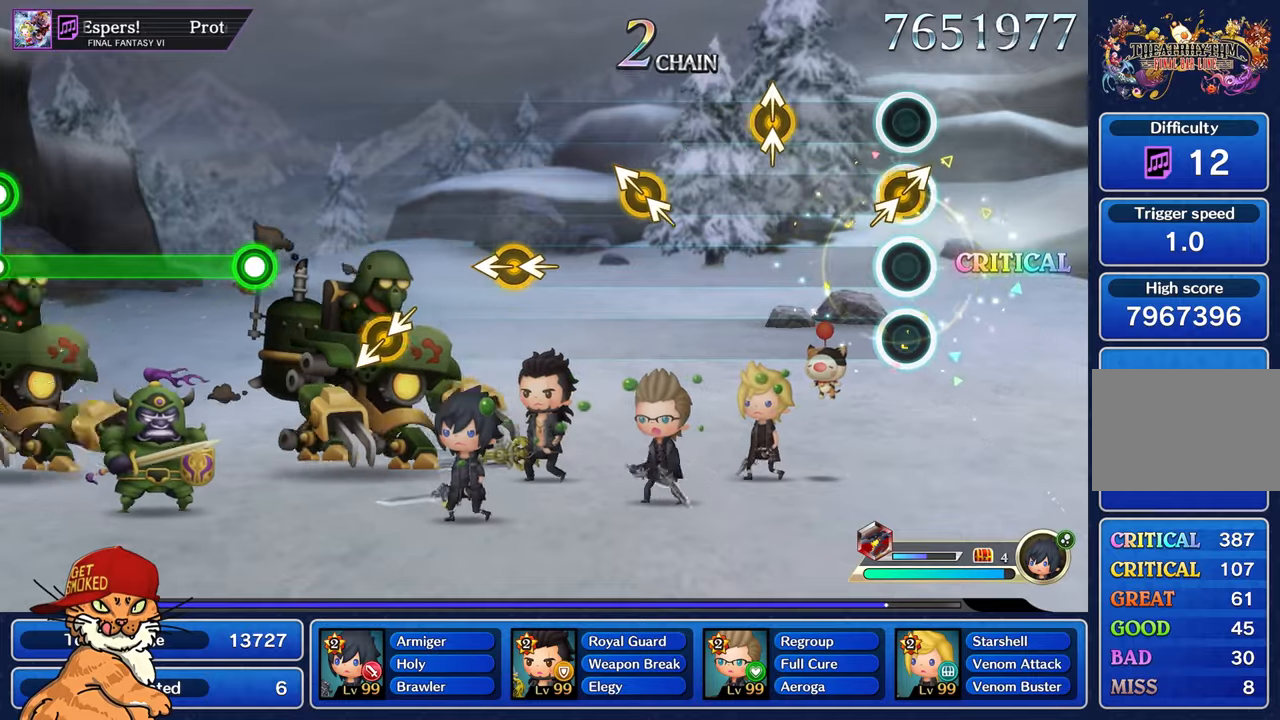
{"dt_ms": 500, "buttons": [], "left_stick": "up-left", "right_stick": "up"}
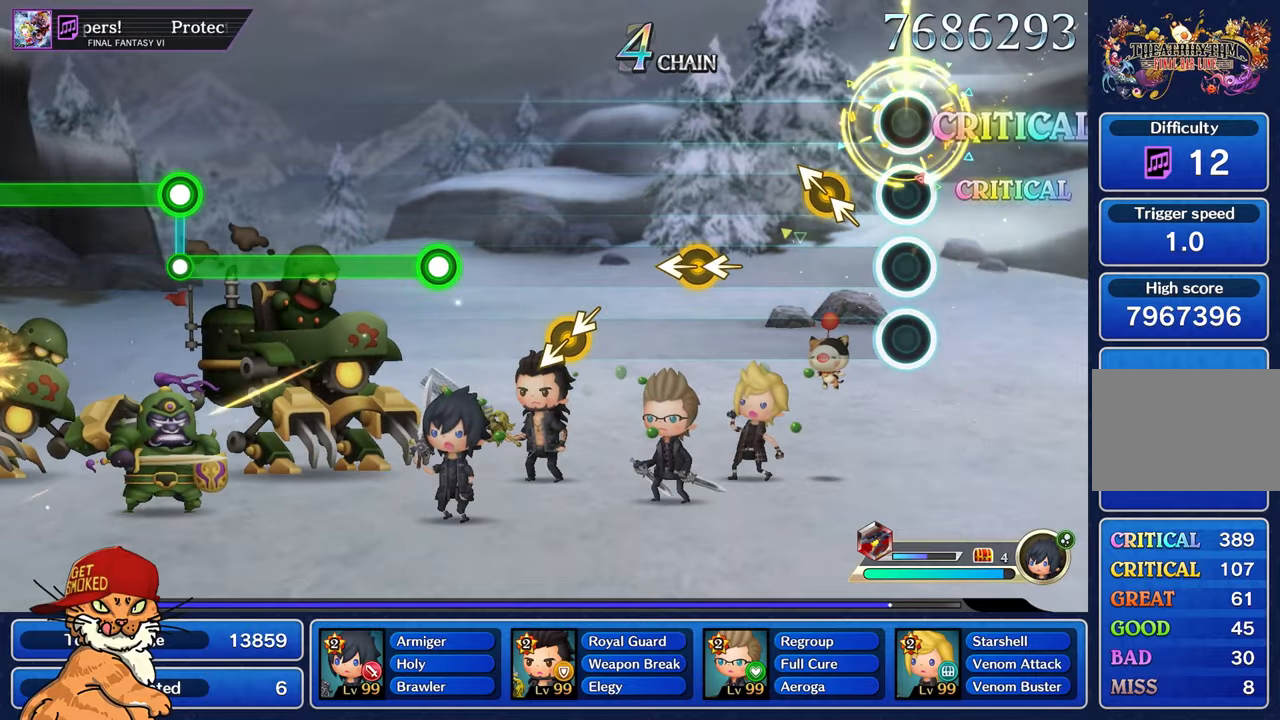
{"dt_ms": 500, "buttons": [], "left_stick": "center", "right_stick": "center", "events": [[50, "right_stick", "center"], [67, "left_stick", "center"], [217, "right_stick", "up-left"], [233, "left_stick", "up-left"], [383, "left_stick", "center"], [383, "right_stick", "center"]]}
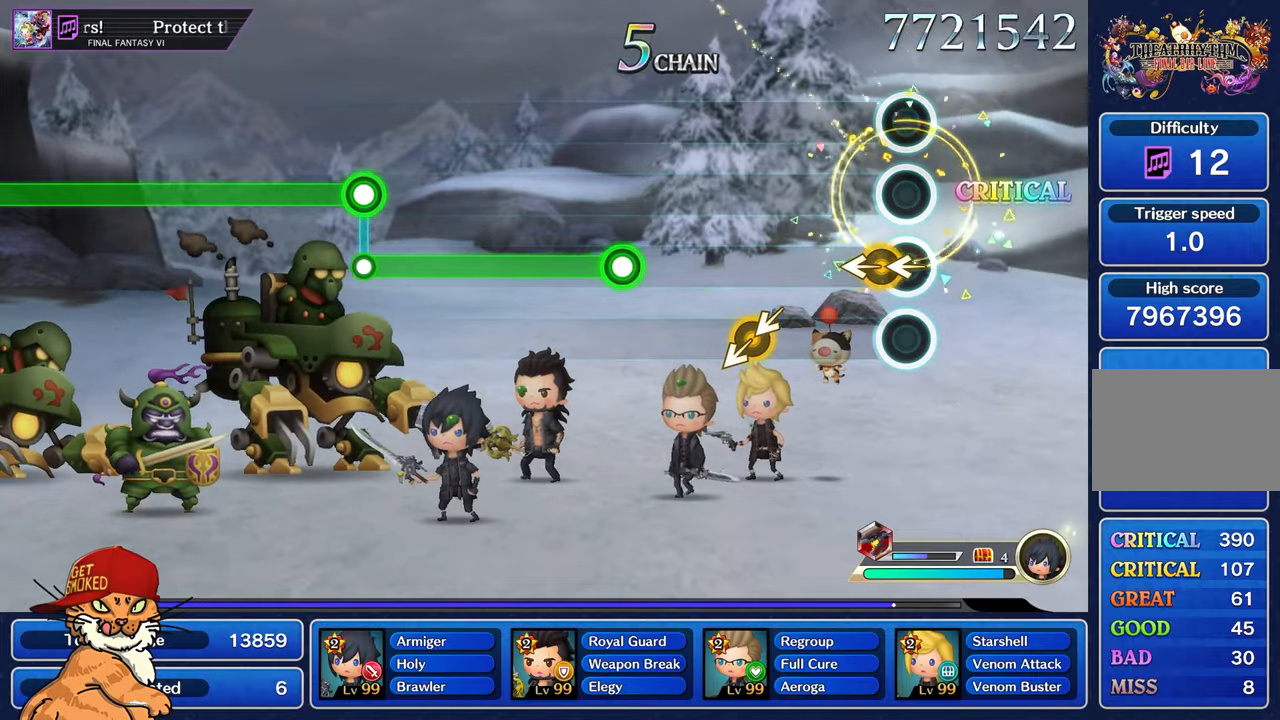
{"dt_ms": 500, "buttons": [], "left_stick": "center", "right_stick": "center", "events": [[67, "right_stick", "left"], [100, "left_stick", "left"], [250, "right_stick", "center"], [267, "left_stick", "center"]]}
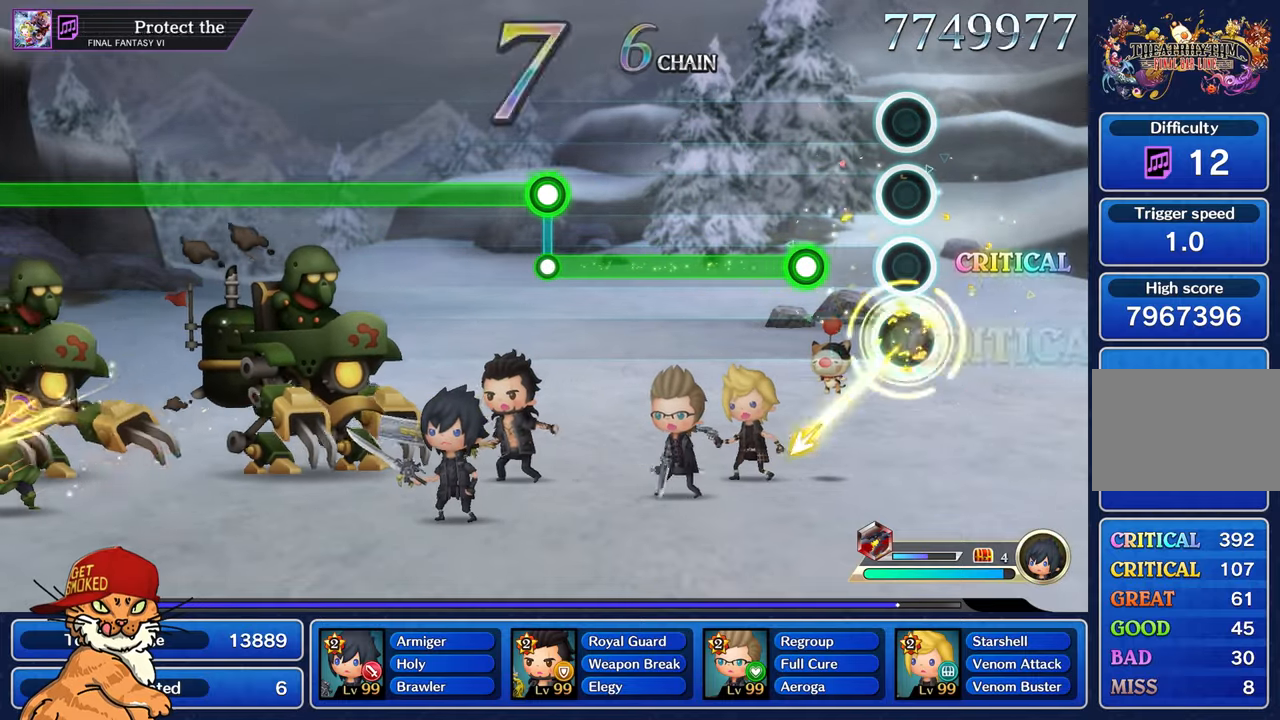
{"dt_ms": 500, "buttons": ["R1"], "left_stick": "center", "right_stick": "center", "events": [[283, "R1", "down"]]}
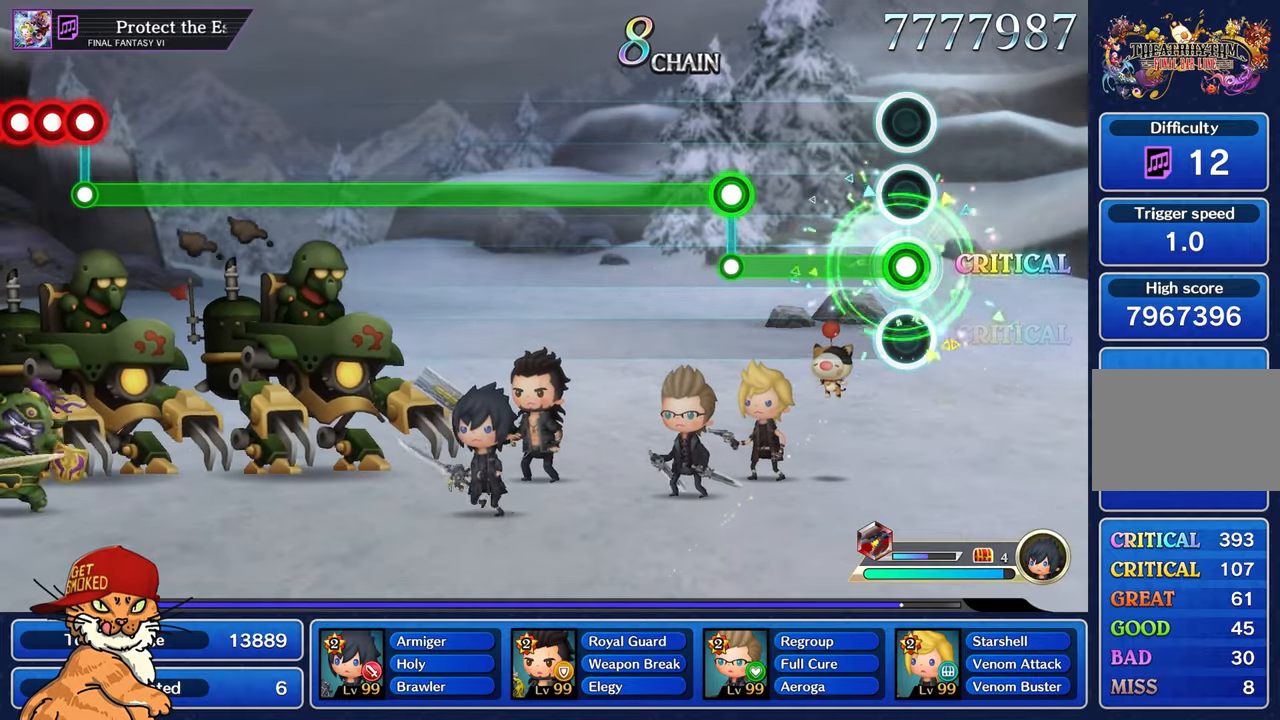
{"dt_ms": 500, "buttons": ["R1"], "left_stick": "center", "right_stick": "center", "events": []}
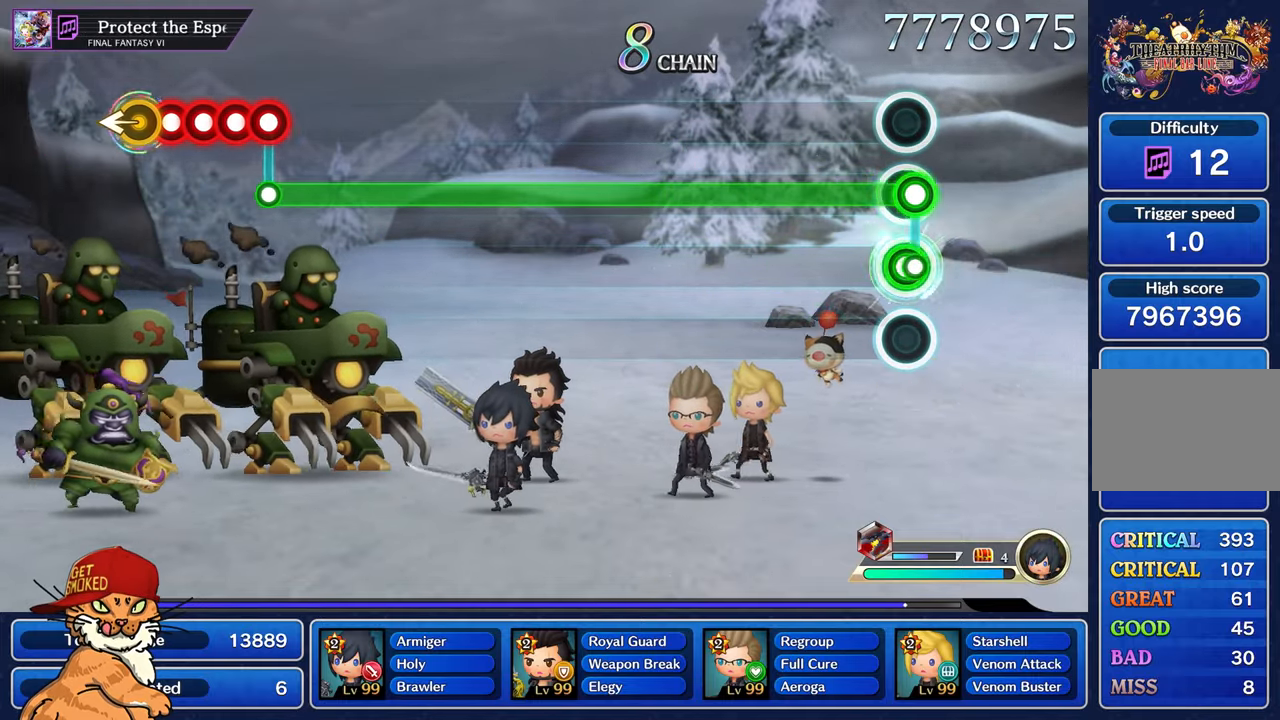
{"dt_ms": 500, "buttons": ["L1"], "left_stick": "center", "right_stick": "center", "events": [[17, "R1", "up"], [33, "L1", "down"]]}
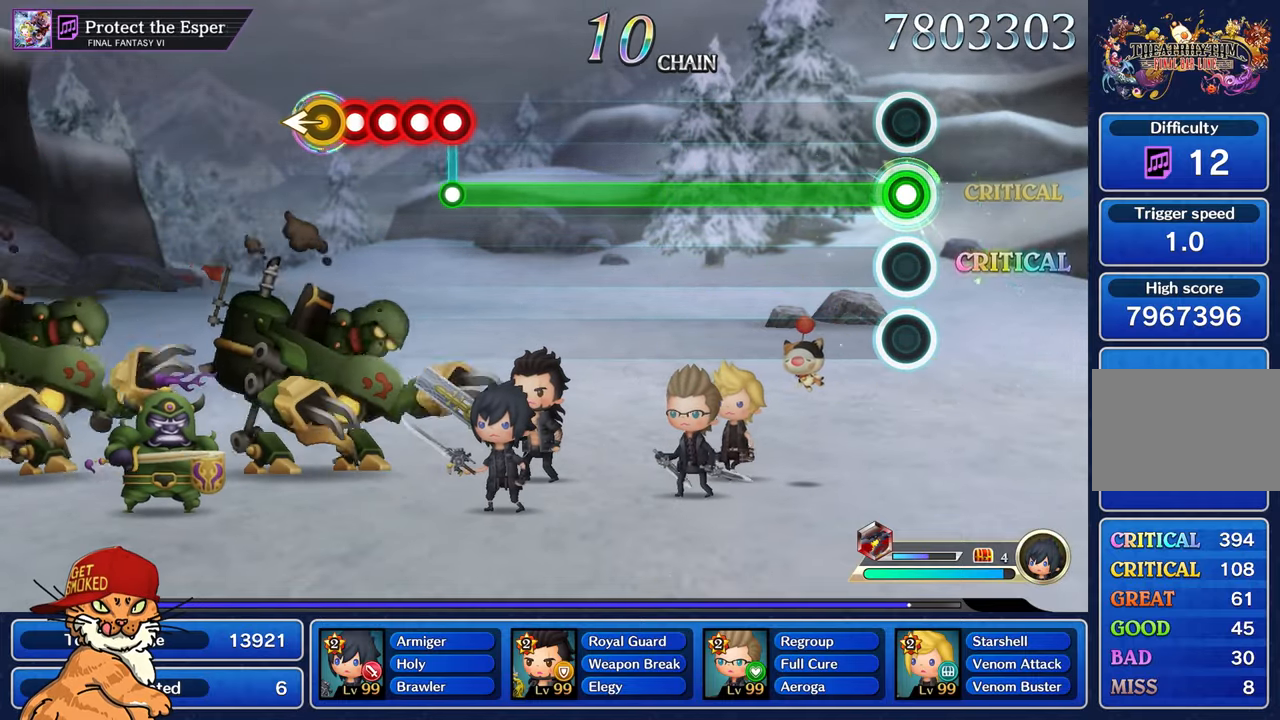
{"dt_ms": 500, "buttons": ["L1"], "left_stick": "center", "right_stick": "center", "events": []}
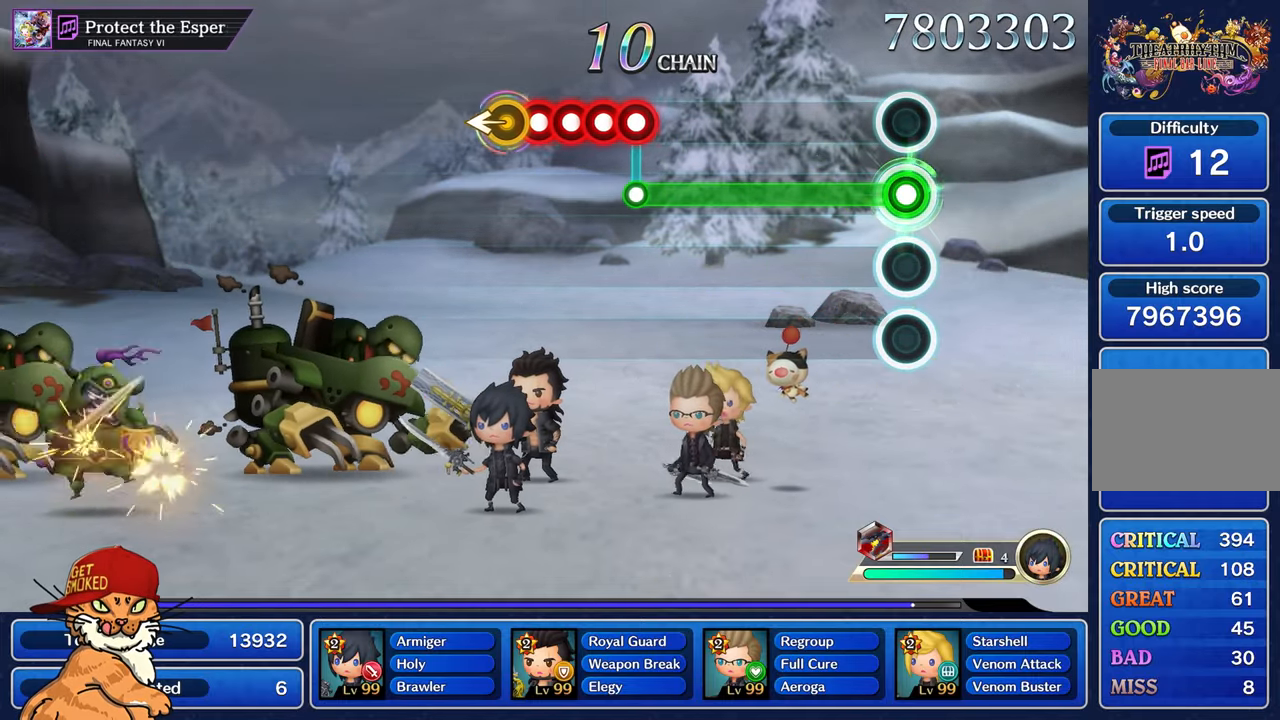
{"dt_ms": 500, "buttons": ["L1"], "left_stick": "center", "right_stick": "center", "events": []}
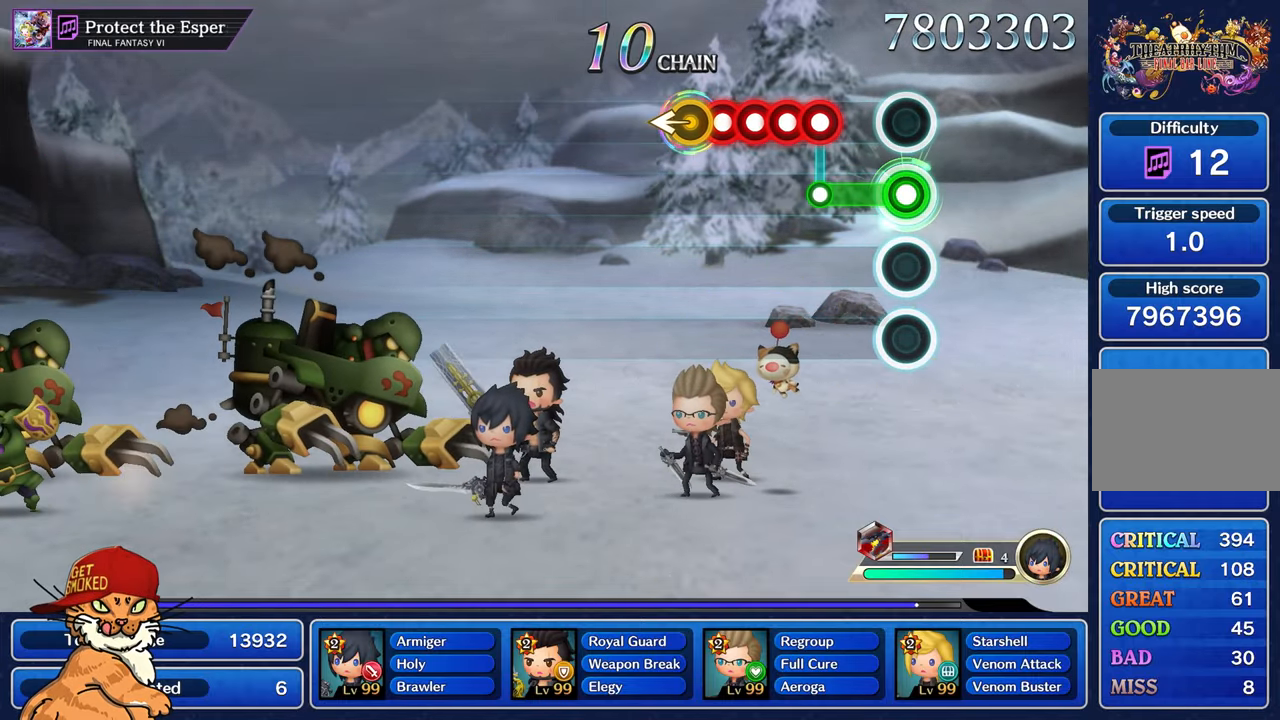
{"dt_ms": 500, "buttons": ["CROSS"], "left_stick": "center", "right_stick": "center", "events": [[283, "CROSS", "down"], [283, "L1", "up"], [367, "DPAD_DOWN", "down"], [400, "CROSS", "up"], [467, "CROSS", "down"], [467, "DPAD_DOWN", "up"]]}
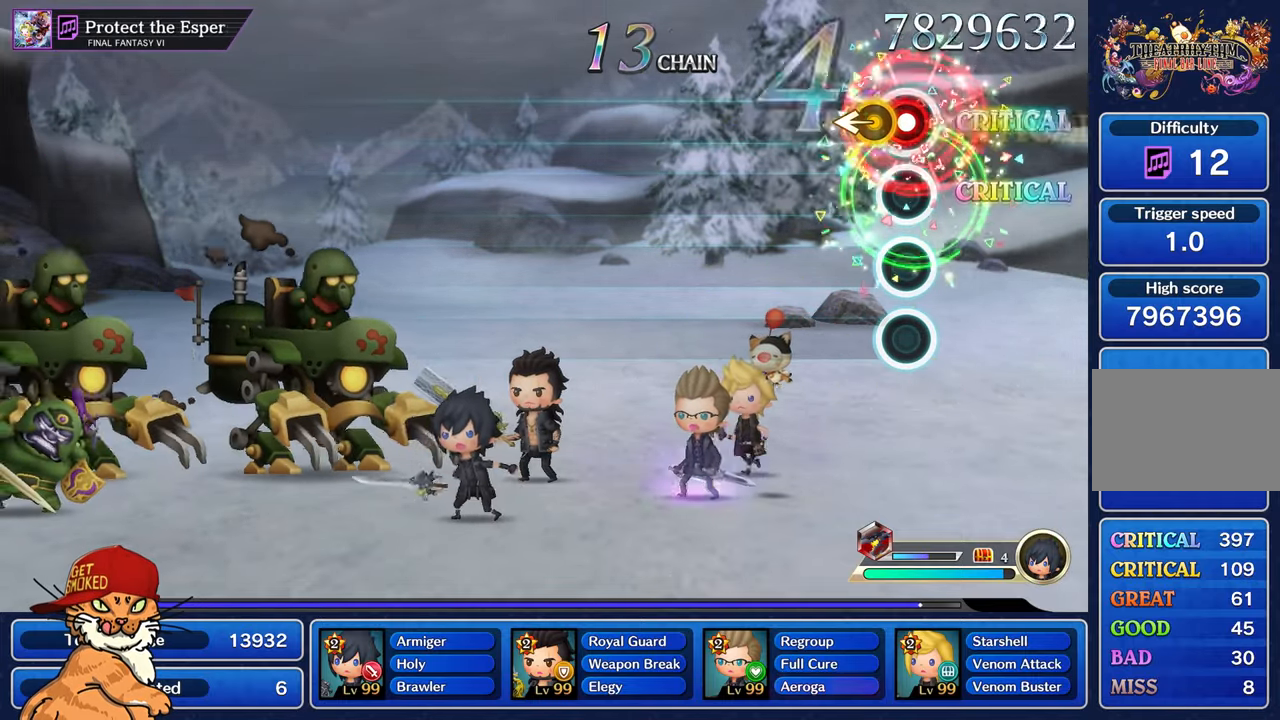
{"dt_ms": 500, "buttons": [], "left_stick": "center", "right_stick": "center", "events": [[33, "DPAD_DOWN", "down"], [67, "CROSS", "up"], [100, "right_stick", "left"], [167, "DPAD_DOWN", "up"], [267, "right_stick", "center"]]}
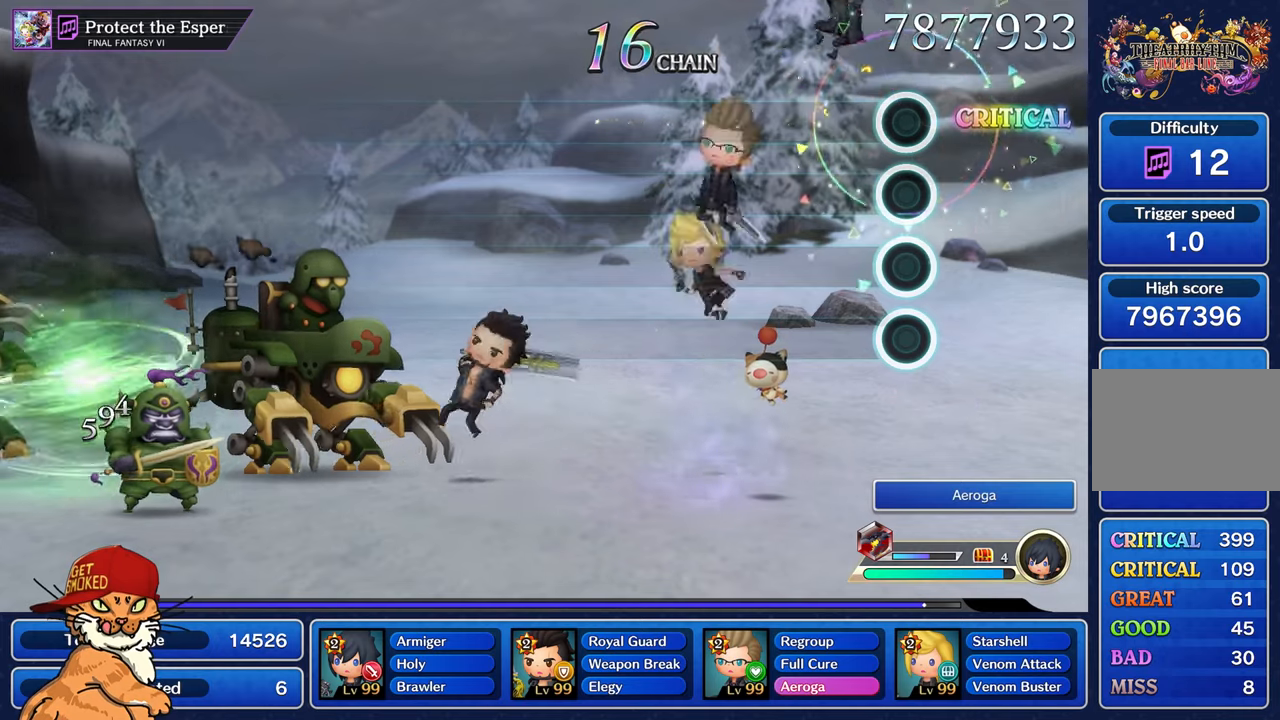
{"dt_ms": 500, "buttons": [], "left_stick": "center", "right_stick": "center", "events": []}
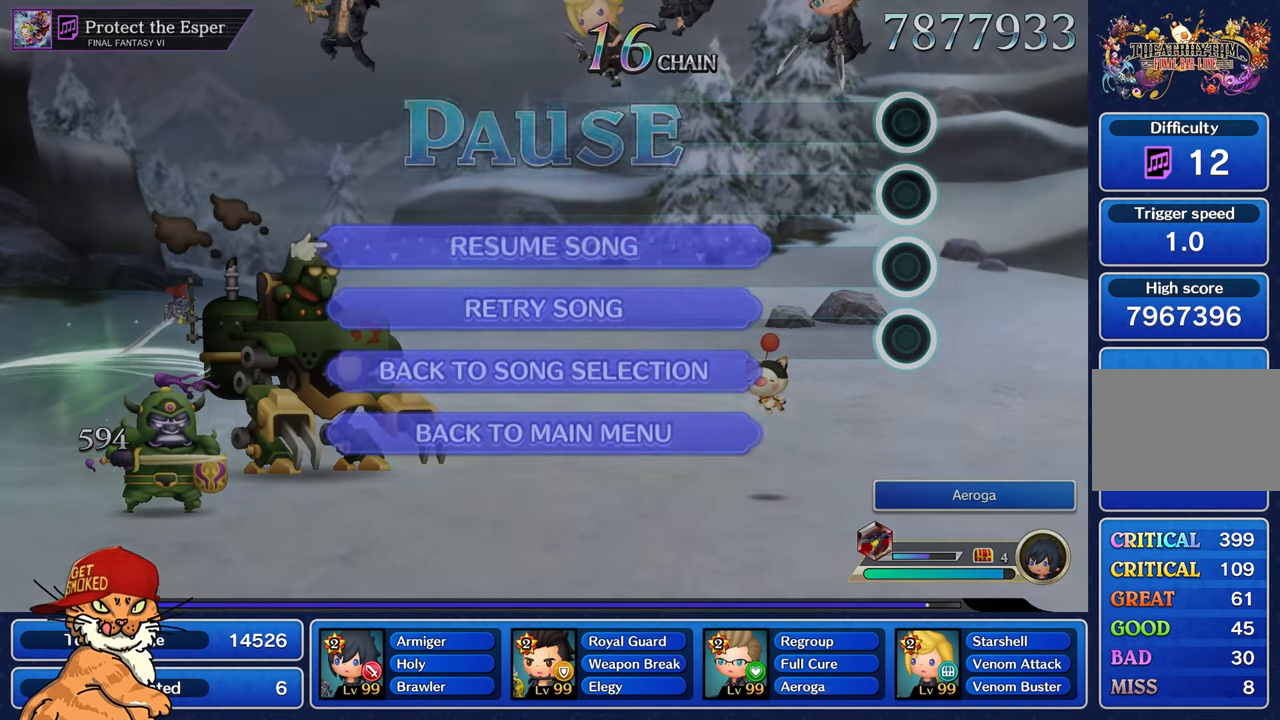
{"dt_ms": 500, "buttons": [], "left_stick": "center", "right_stick": "center", "events": [[334, "DPAD_DOWN", "down"], [484, "DPAD_DOWN", "up"]]}